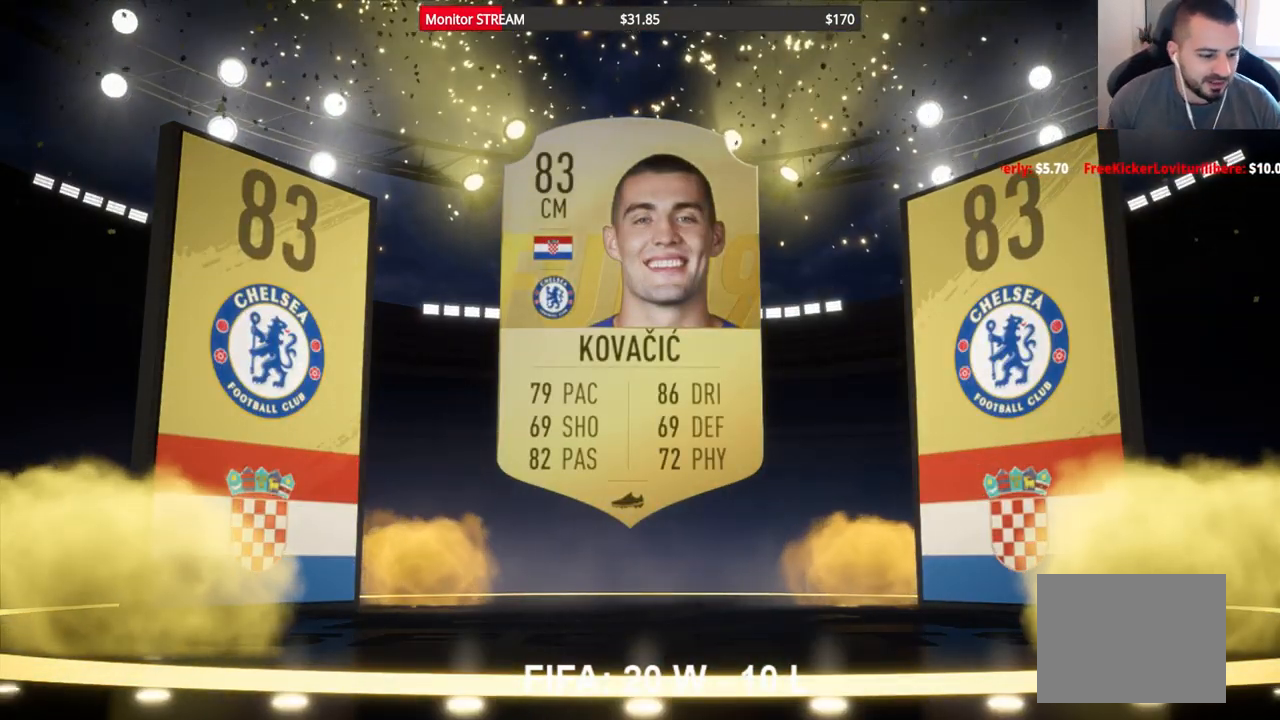
Gameplay with a controller (Xbox layout); each line is a JSON object with the inputs held at the frame after it. "events" lists button and stick changes between this image and that frame as [ms after this image, input, new state], when the widget could be followed in between. Not read: L3 R3.
{"buttons": [], "left_stick": "center", "right_stick": "center", "events": [[83, "A", "down"], [217, "A", "up"]]}
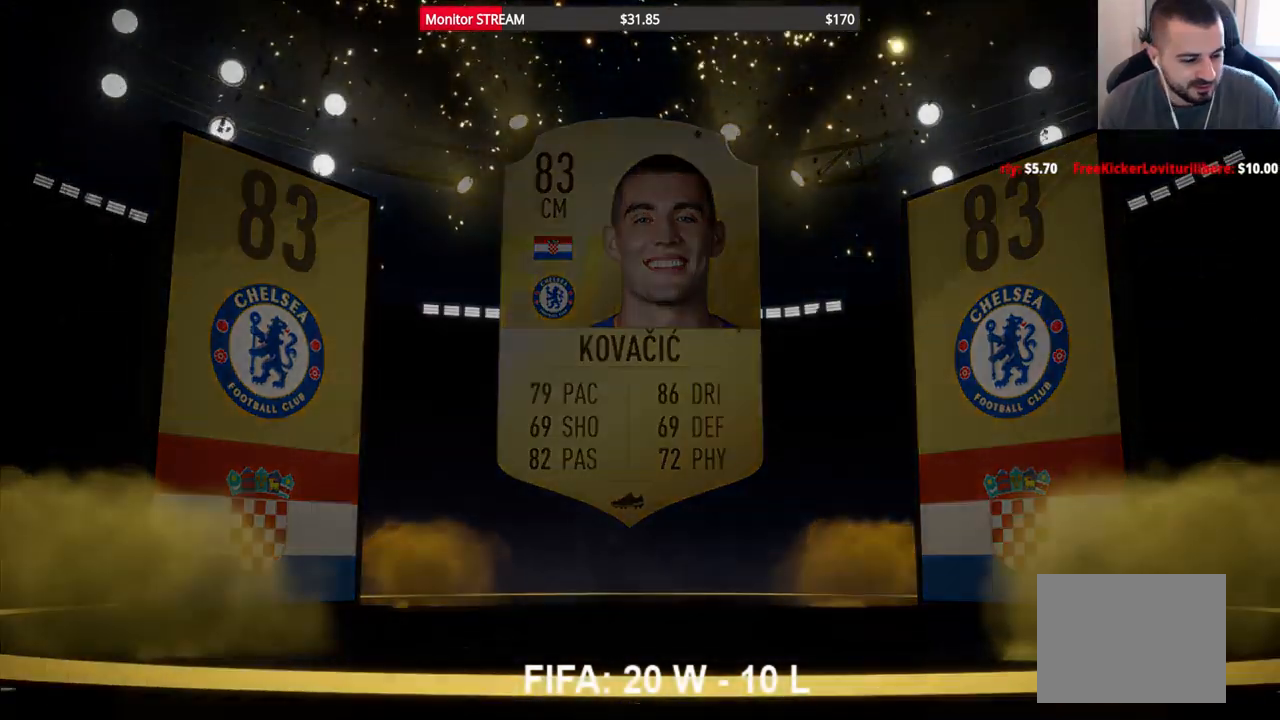
{"buttons": [], "left_stick": "center", "right_stick": "center", "events": []}
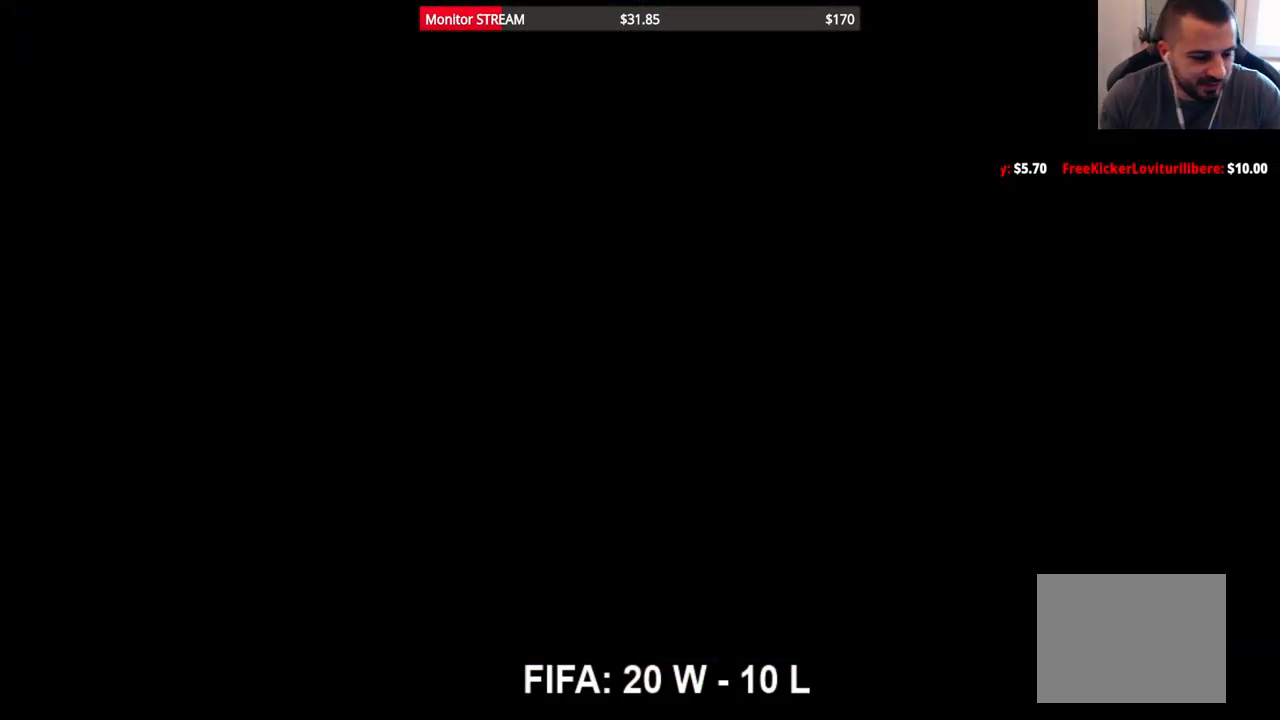
{"buttons": [], "left_stick": "center", "right_stick": "center", "events": []}
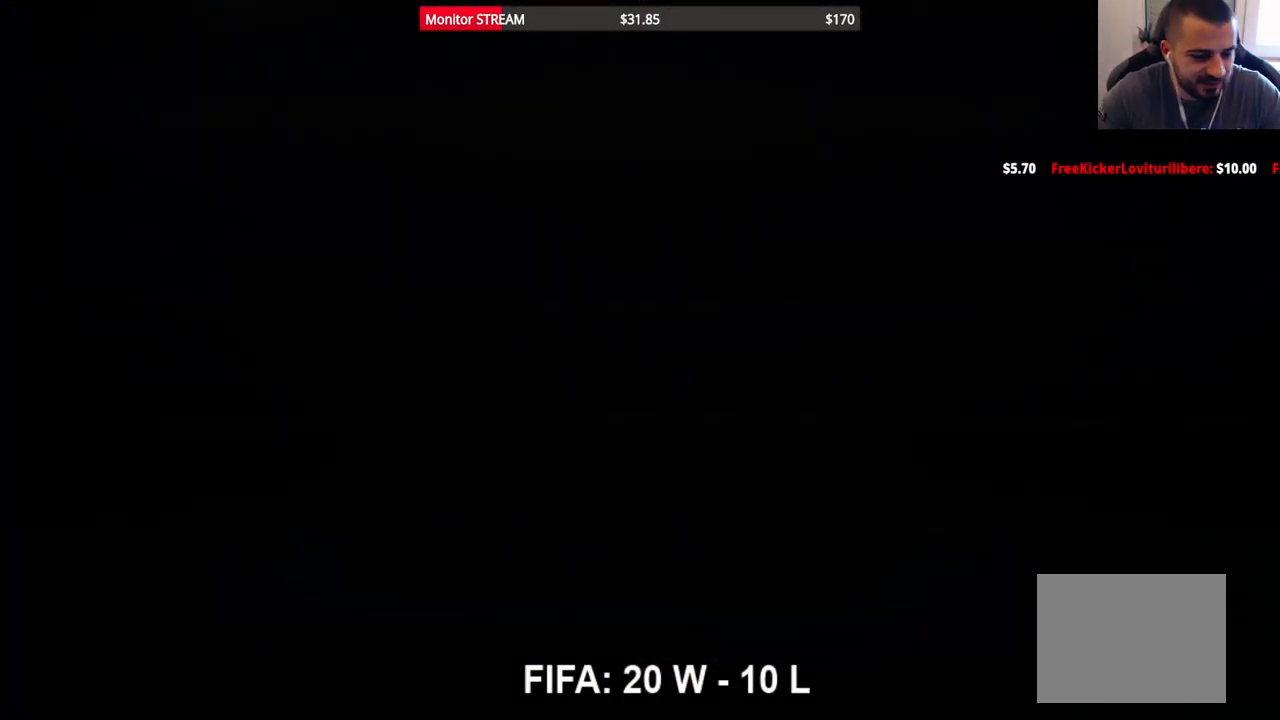
{"buttons": [], "left_stick": "center", "right_stick": "center", "events": []}
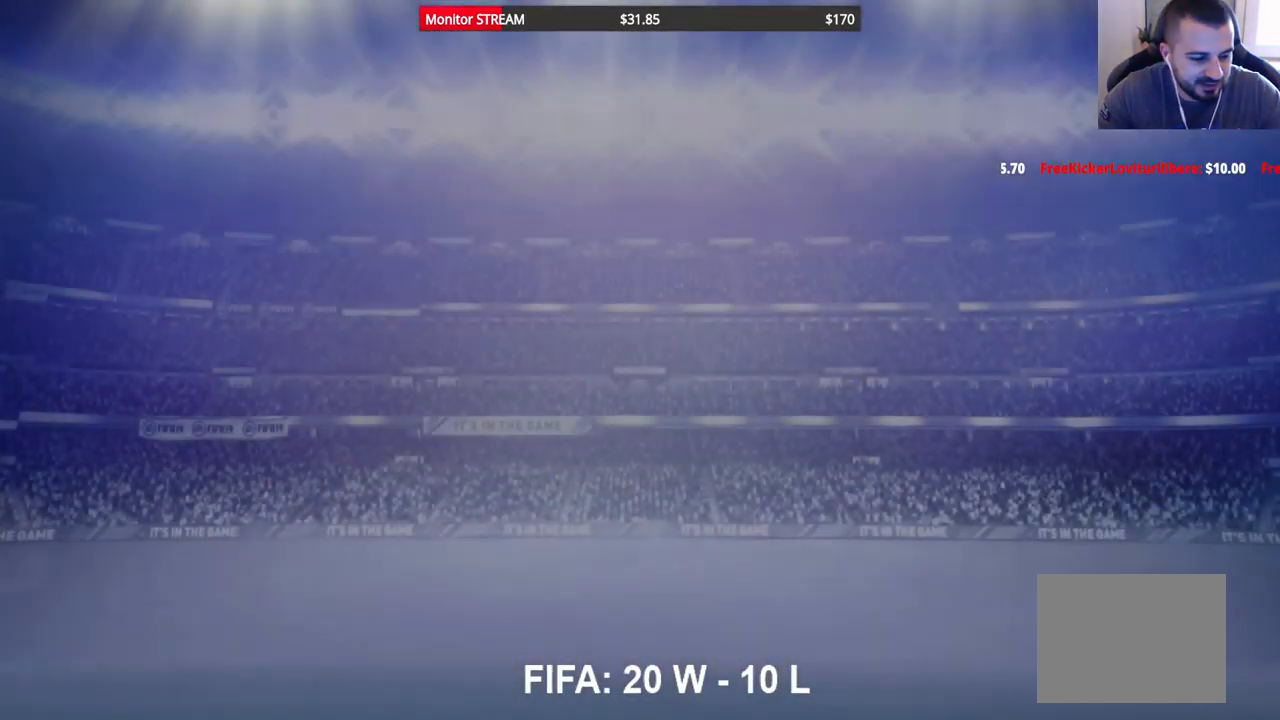
{"buttons": [], "left_stick": "center", "right_stick": "center", "events": []}
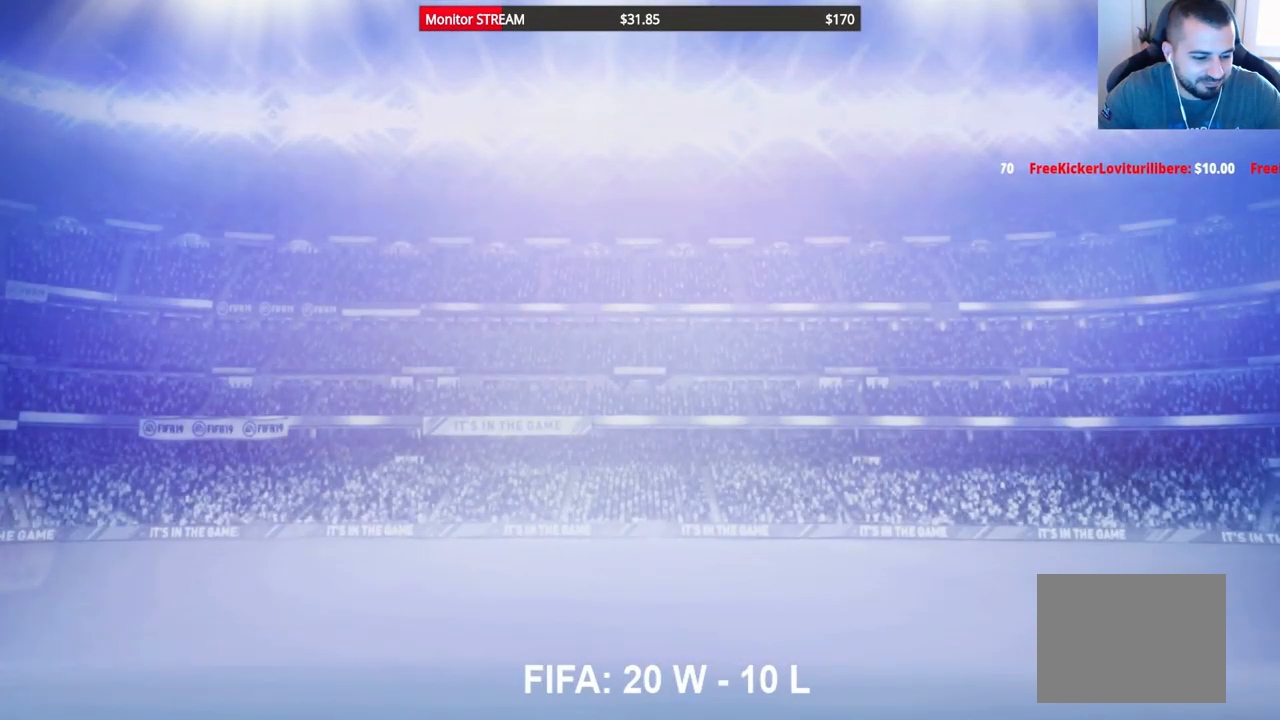
{"buttons": [], "left_stick": "center", "right_stick": "center", "events": []}
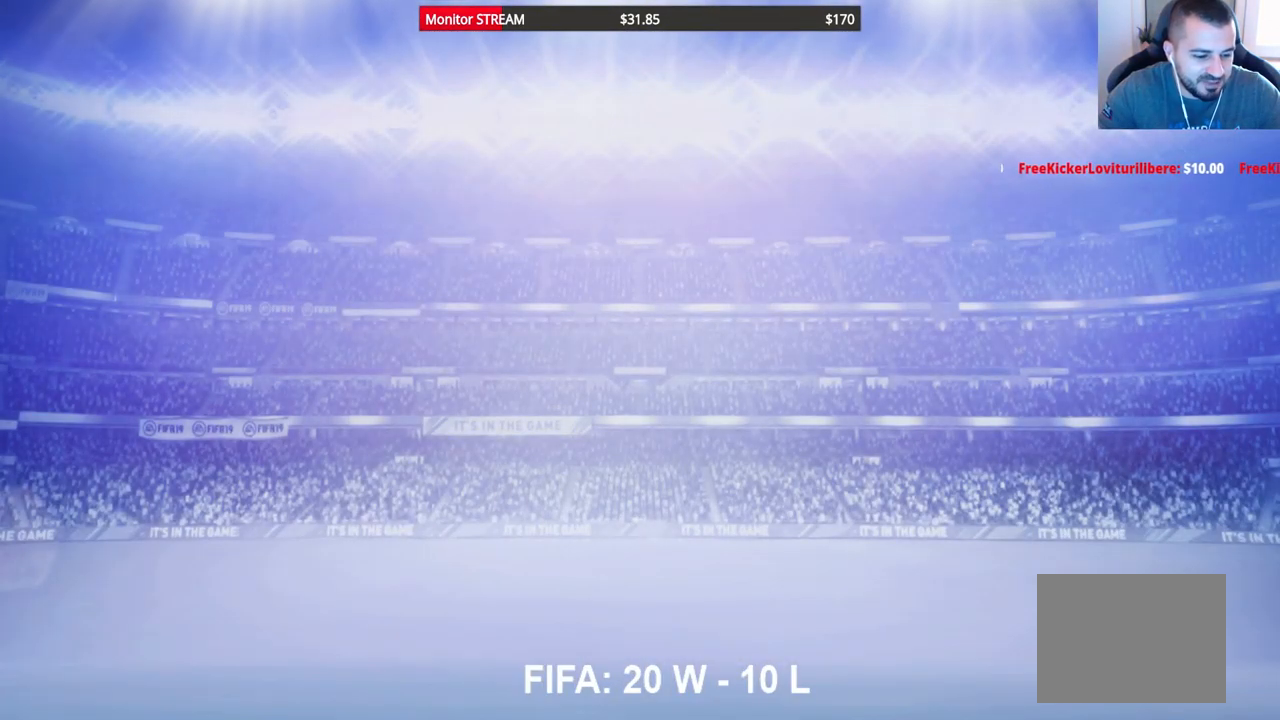
{"buttons": [], "left_stick": "center", "right_stick": "center", "events": []}
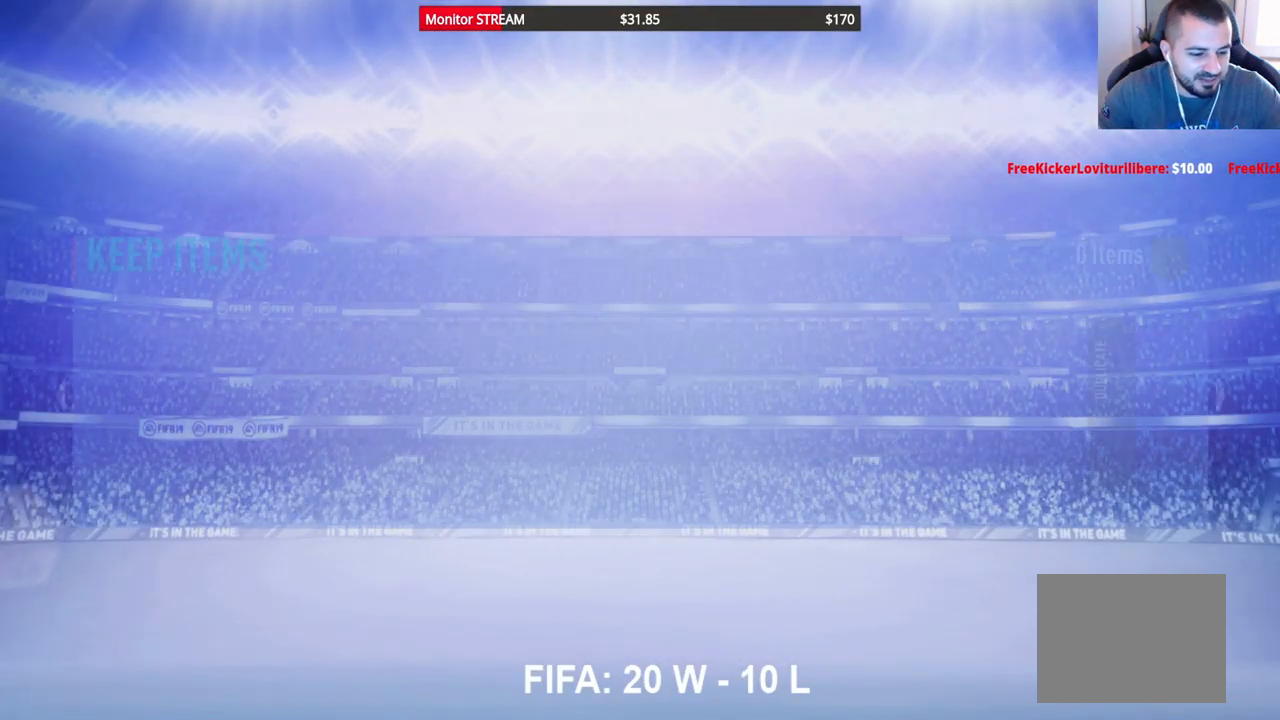
{"buttons": [], "left_stick": "center", "right_stick": "center", "events": []}
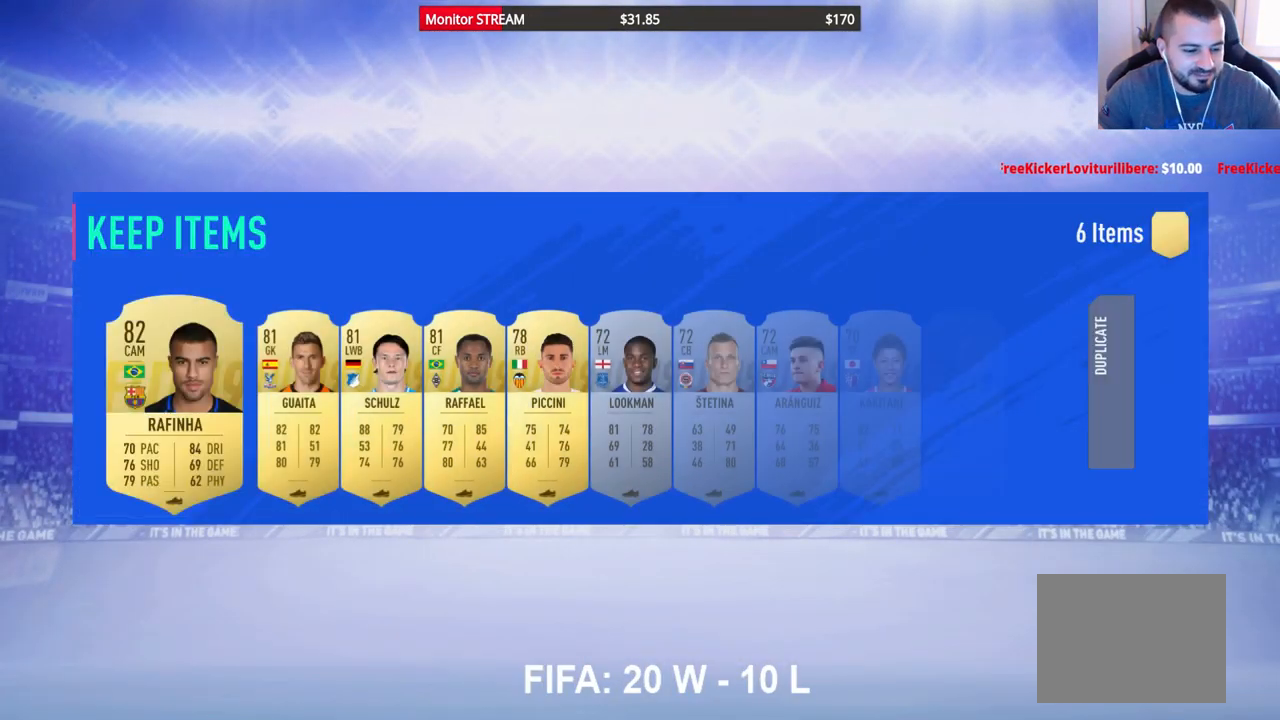
{"buttons": [], "left_stick": "center", "right_stick": "center", "events": []}
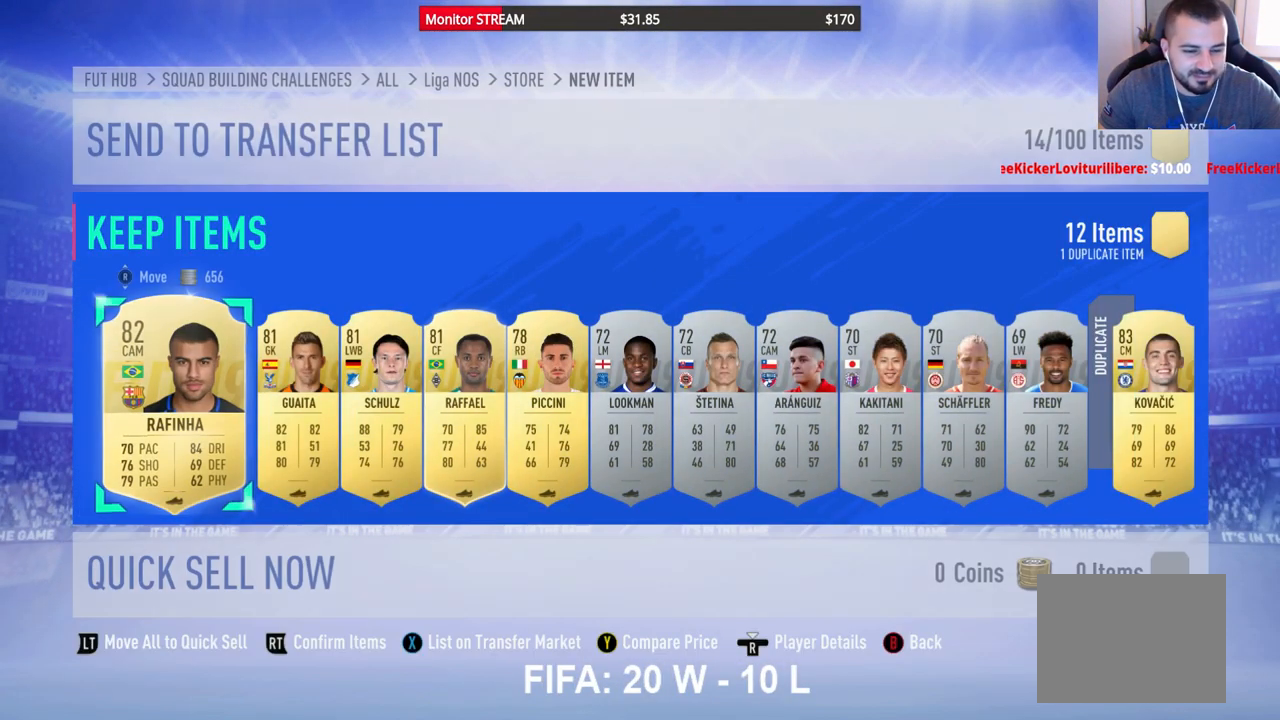
{"buttons": [], "left_stick": "center", "right_stick": "center", "events": []}
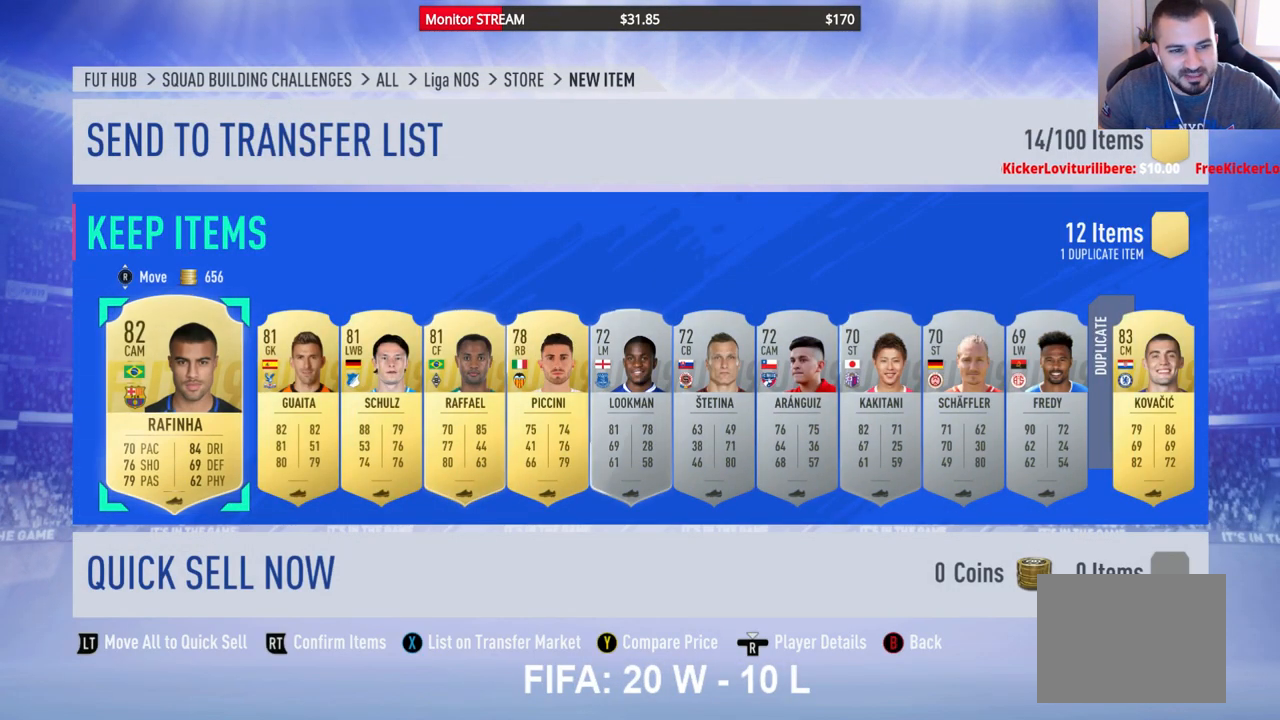
{"buttons": [], "left_stick": "center", "right_stick": "center", "events": []}
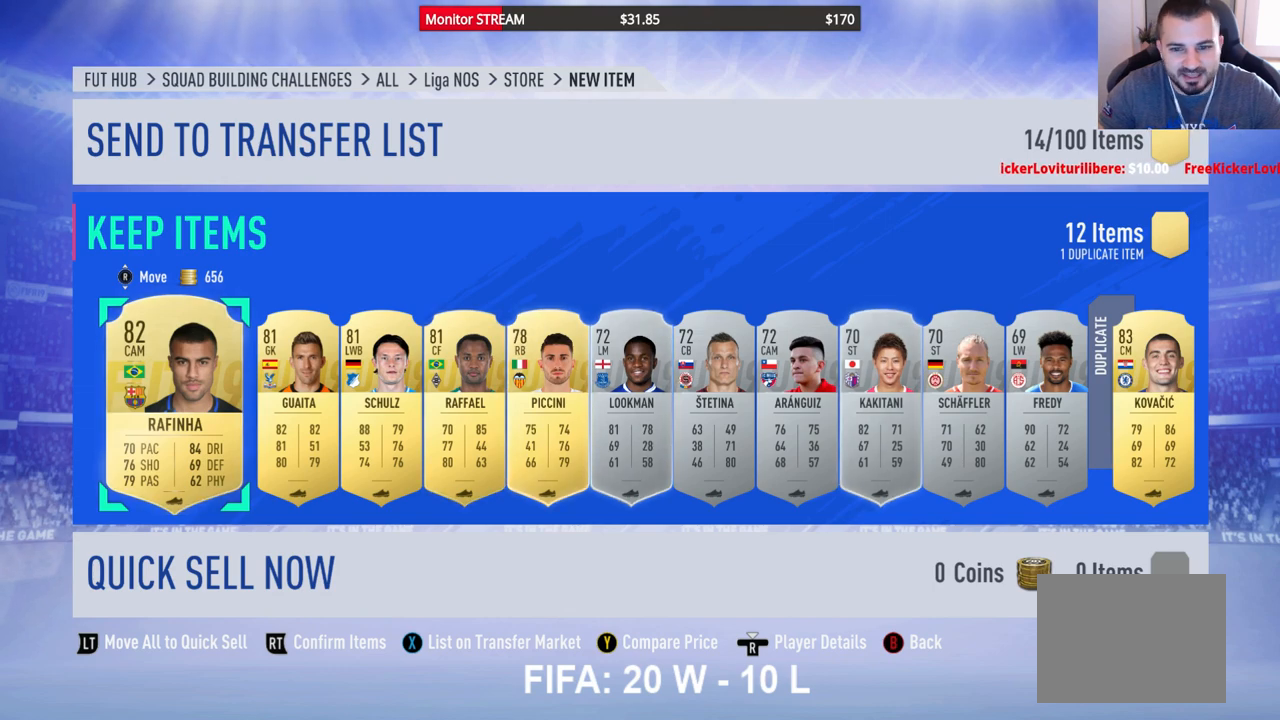
{"buttons": [], "left_stick": "center", "right_stick": "up", "events": [[483, "right_stick", "up"]]}
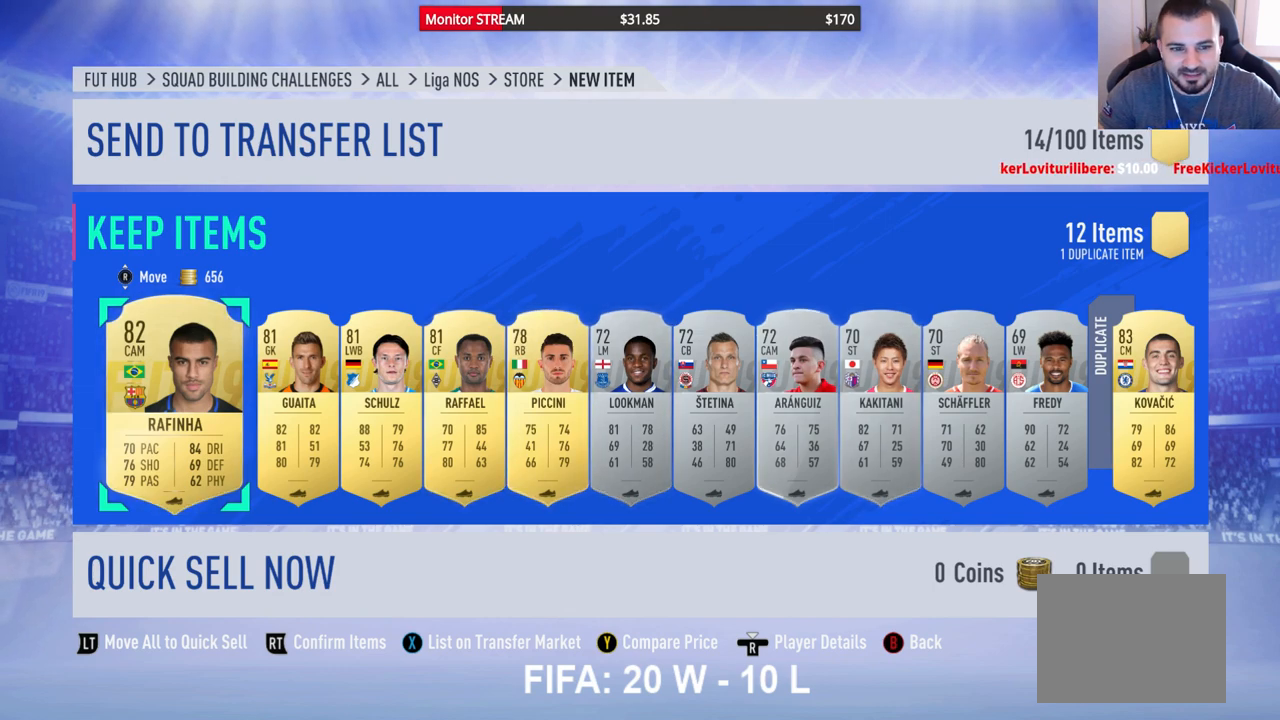
{"buttons": [], "left_stick": "center", "right_stick": "up", "events": [[167, "right_stick", "center"], [383, "right_stick", "up"]]}
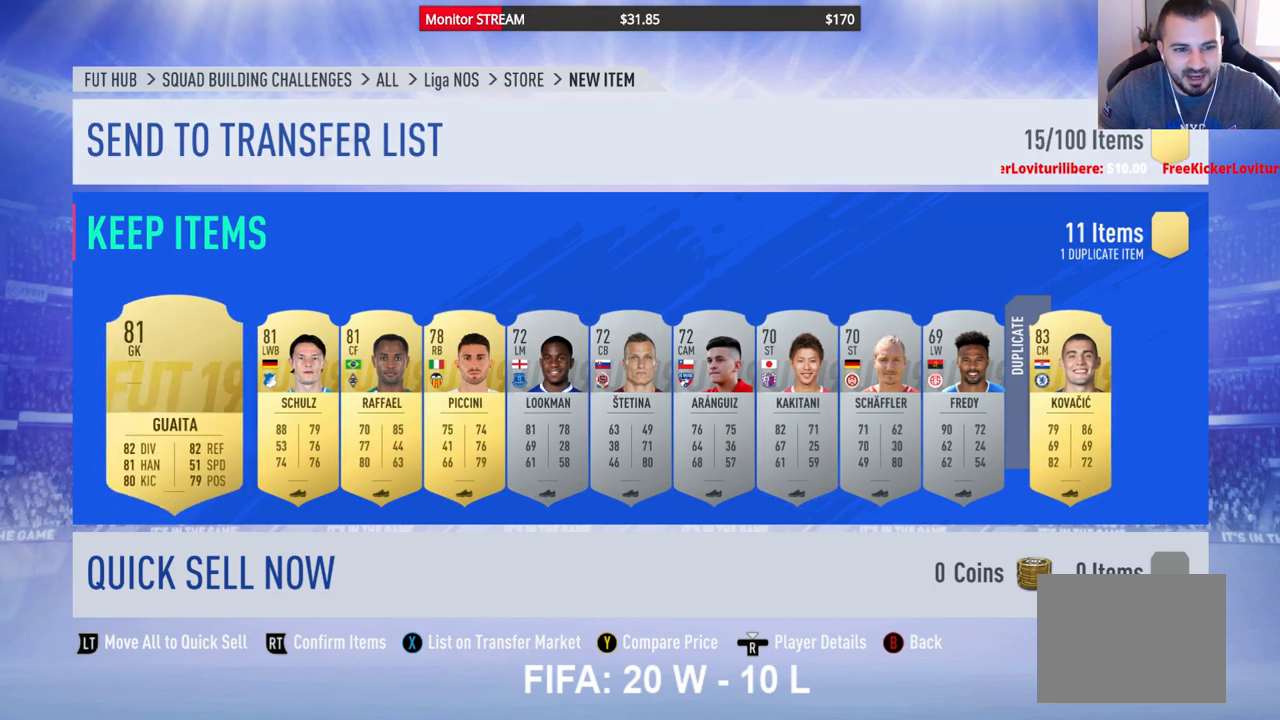
{"buttons": [], "left_stick": "center", "right_stick": "up", "events": [[17, "right_stick", "center"], [150, "right_stick", "up"], [350, "right_stick", "center"], [417, "right_stick", "up"]]}
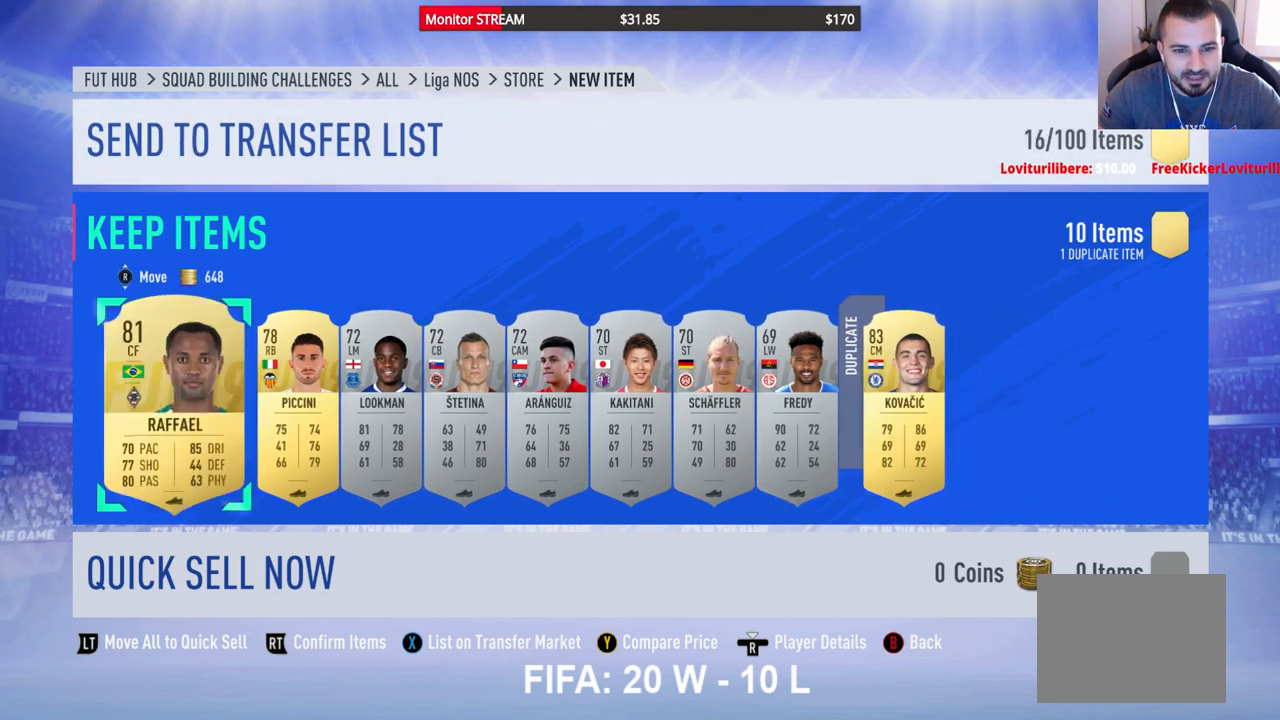
{"buttons": [], "left_stick": "center", "right_stick": "center", "events": [[67, "right_stick", "center"], [183, "right_stick", "up"], [317, "right_stick", "center"]]}
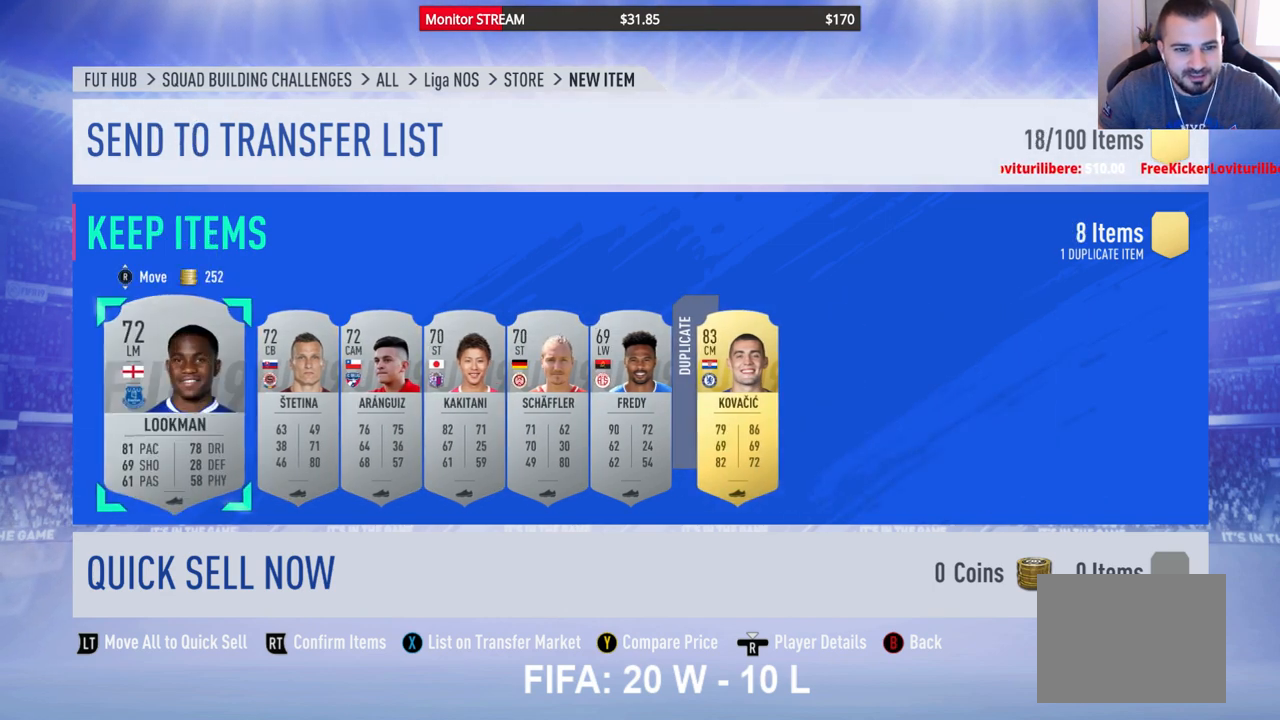
{"buttons": [], "left_stick": "center", "right_stick": "center", "events": [[367, "X", "down"], [500, "X", "up"]]}
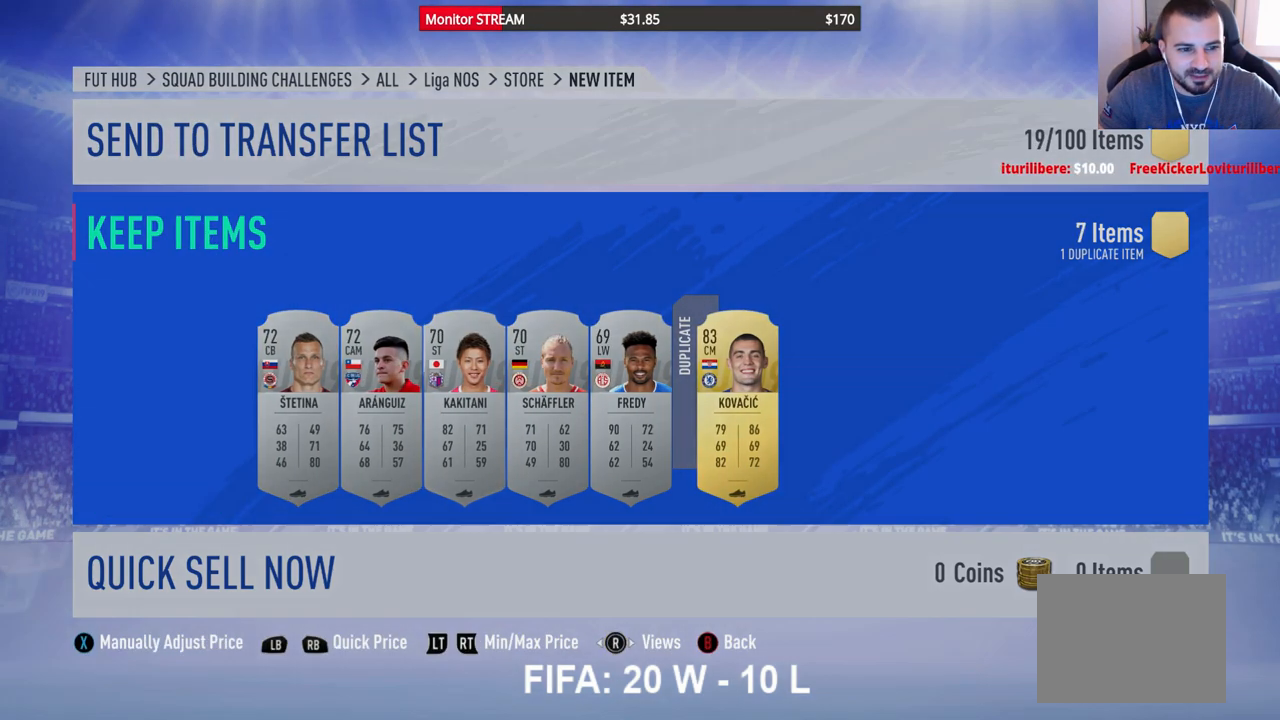
{"buttons": [], "left_stick": "center", "right_stick": "center", "events": []}
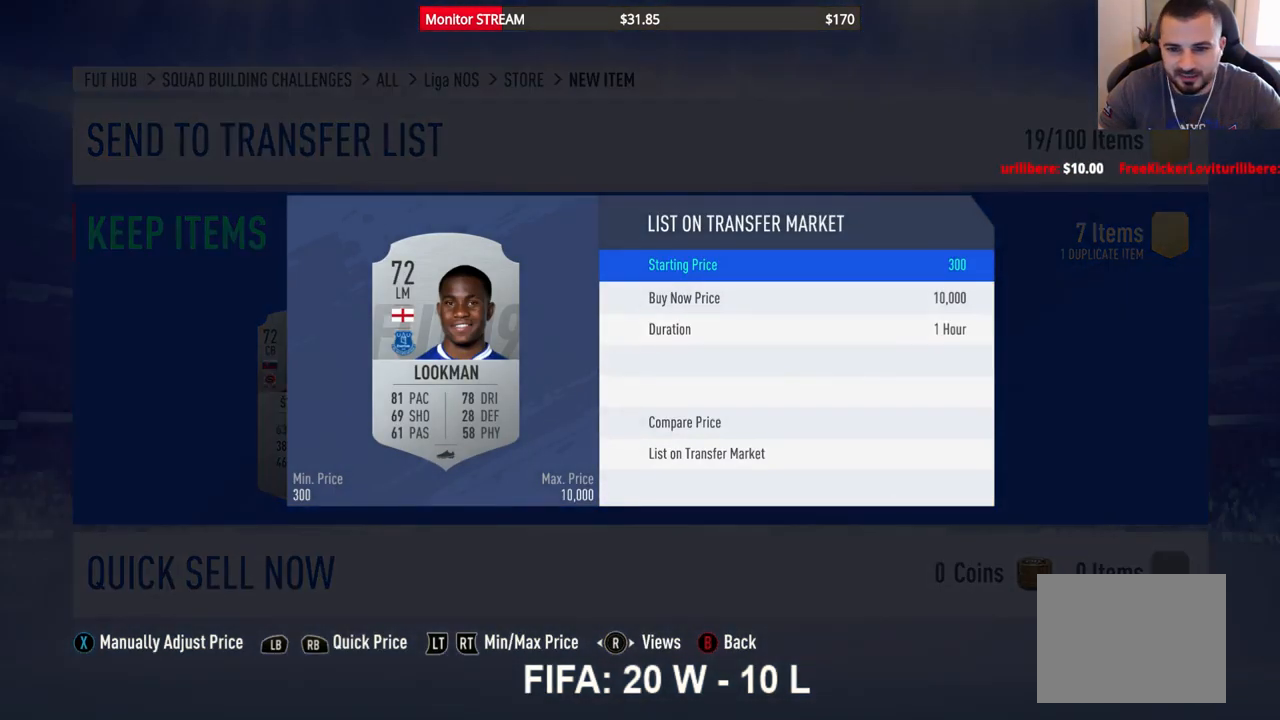
{"buttons": [], "left_stick": "center", "right_stick": "center", "events": [[83, "DPAD_DOWN", "down"], [183, "DPAD_DOWN", "up"], [250, "DPAD_DOWN", "down"], [350, "DPAD_DOWN", "up"], [433, "DPAD_DOWN", "down"], [500, "DPAD_DOWN", "up"]]}
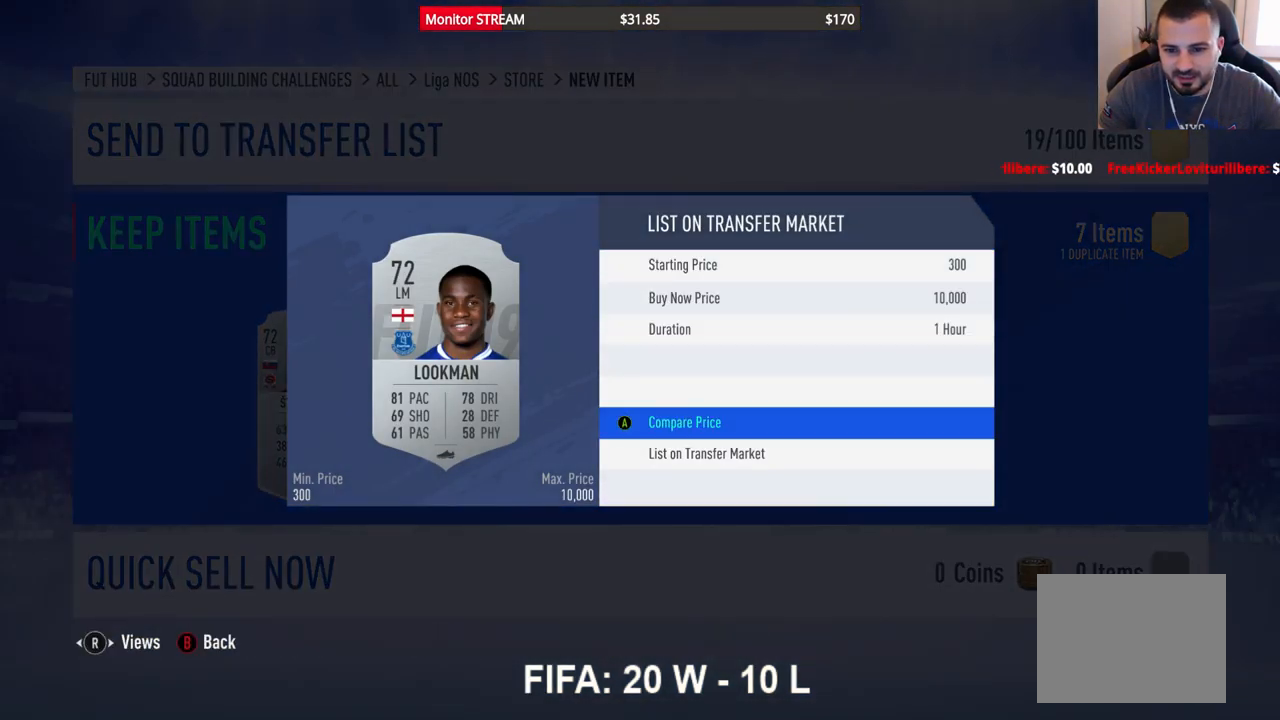
{"buttons": [], "left_stick": "center", "right_stick": "center", "events": [[250, "A", "down"], [383, "A", "up"]]}
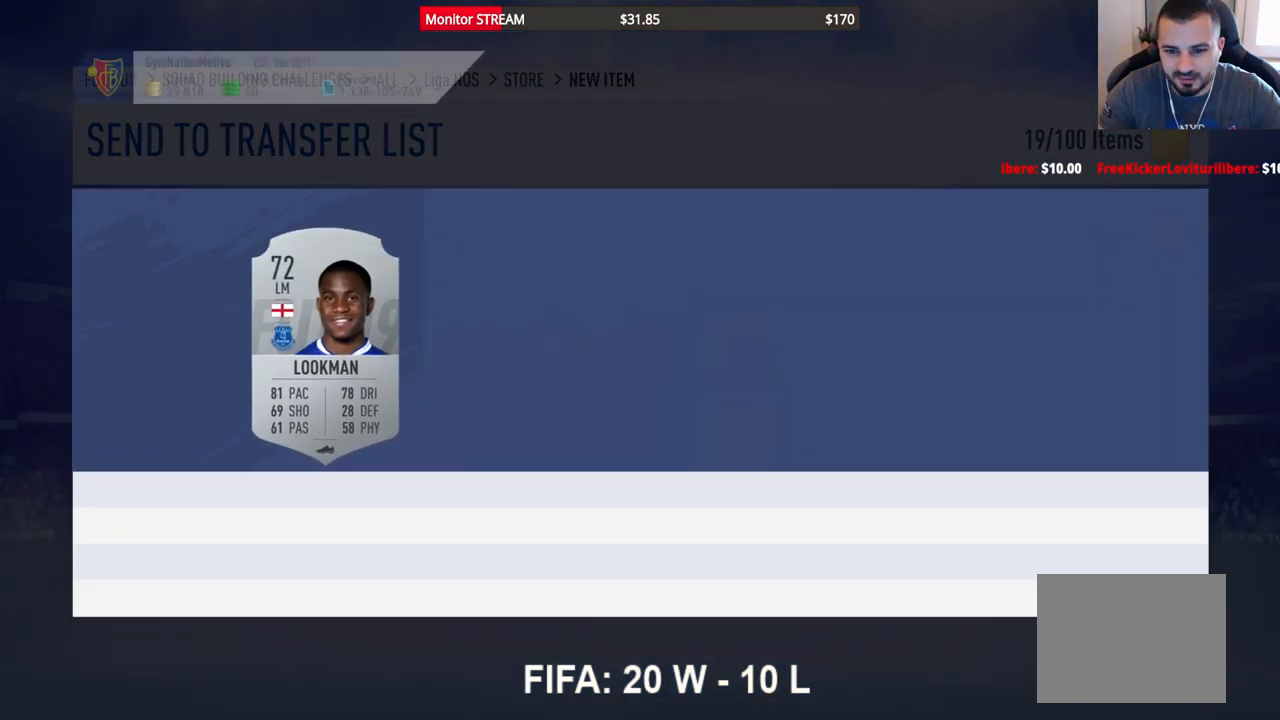
{"buttons": [], "left_stick": "center", "right_stick": "center", "events": [[317, "DPAD_RIGHT", "down"], [450, "DPAD_RIGHT", "up"]]}
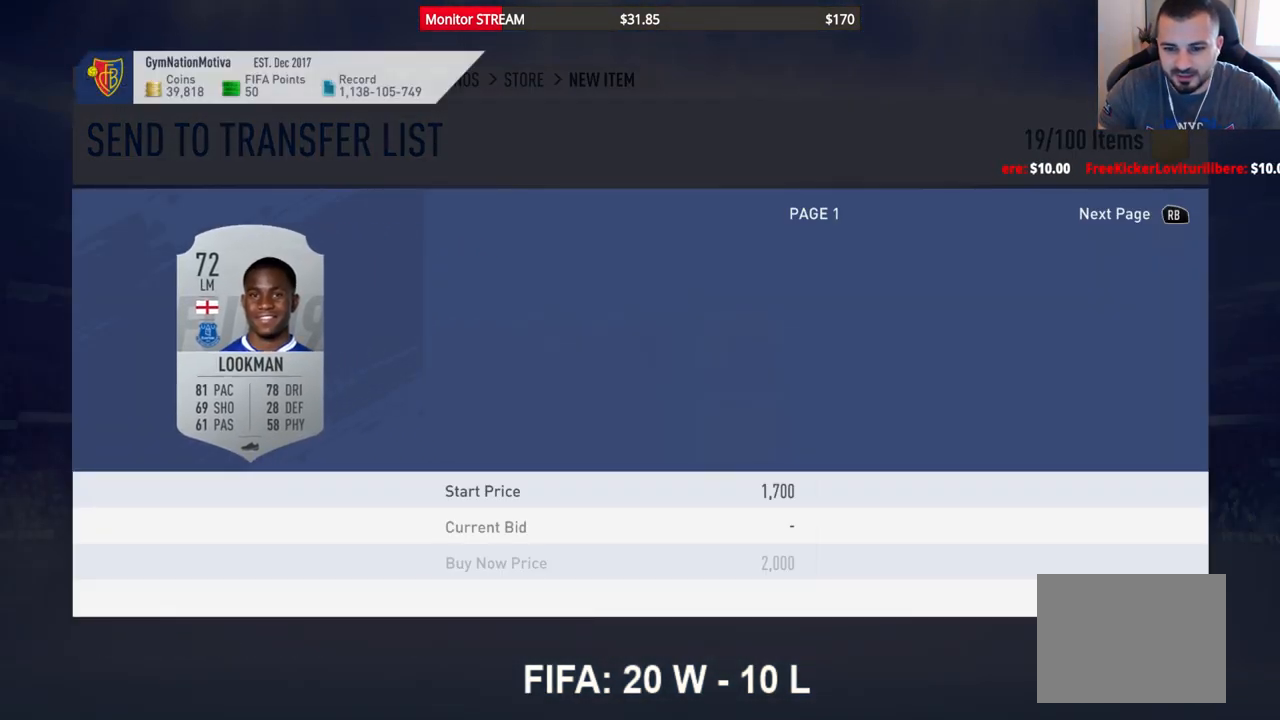
{"buttons": ["DPAD_RIGHT"], "left_stick": "center", "right_stick": "center", "events": [[83, "DPAD_RIGHT", "down"], [150, "DPAD_RIGHT", "up"], [233, "DPAD_RIGHT", "down"], [350, "DPAD_RIGHT", "up"], [400, "DPAD_RIGHT", "down"]]}
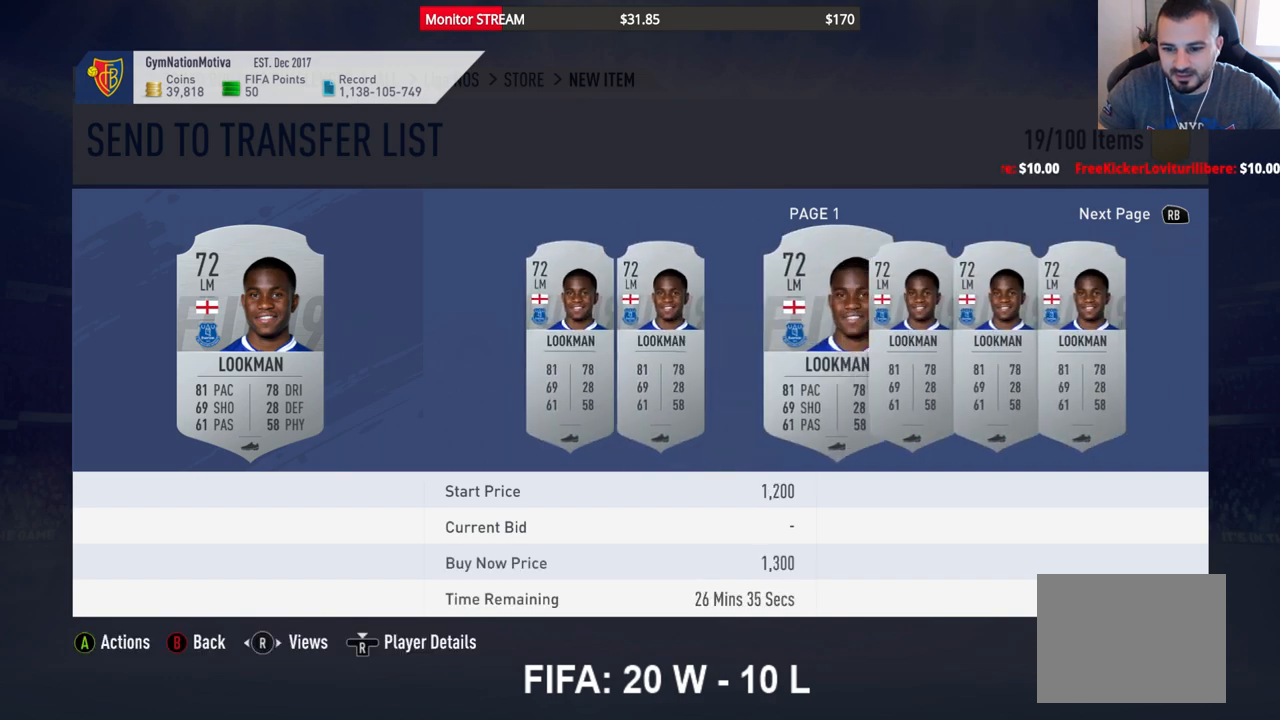
{"buttons": ["DPAD_RIGHT"], "left_stick": "center", "right_stick": "center", "events": [[33, "DPAD_RIGHT", "up"], [67, "DPAD_RIGHT", "down"], [217, "DPAD_RIGHT", "up"], [250, "DPAD_RIGHT", "down"]]}
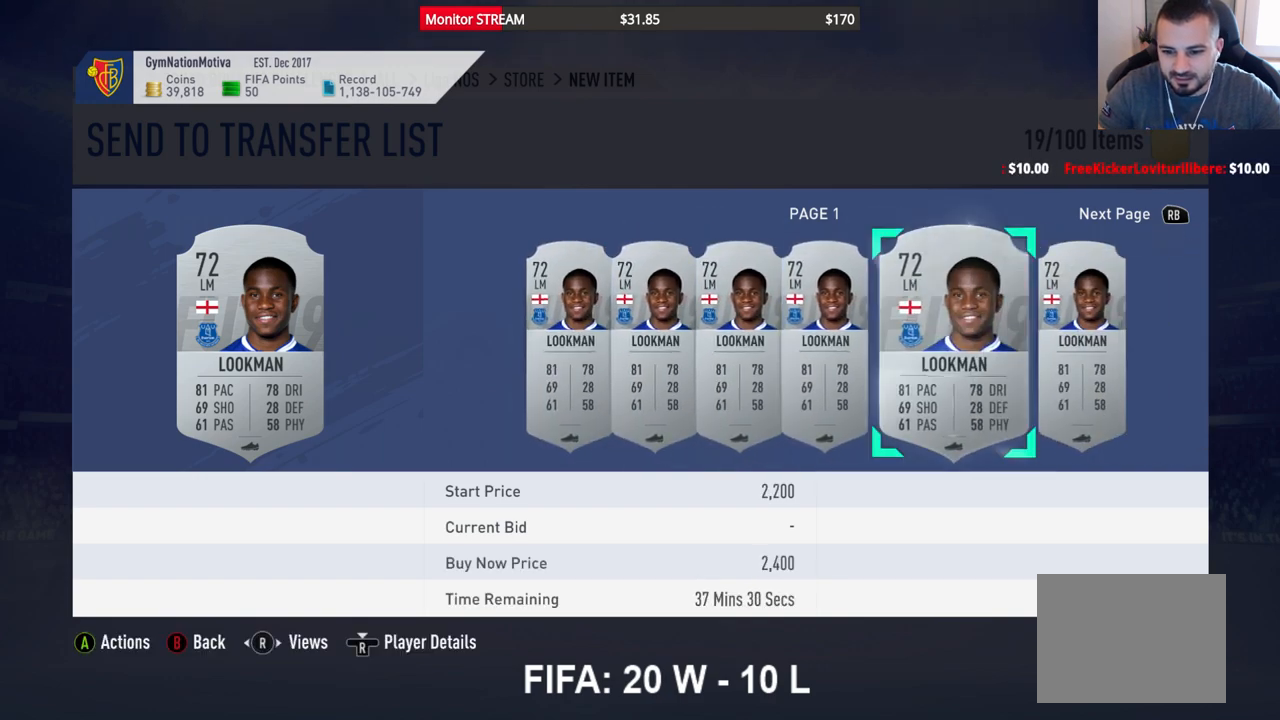
{"buttons": ["DPAD_RIGHT"], "left_stick": "center", "right_stick": "center", "events": []}
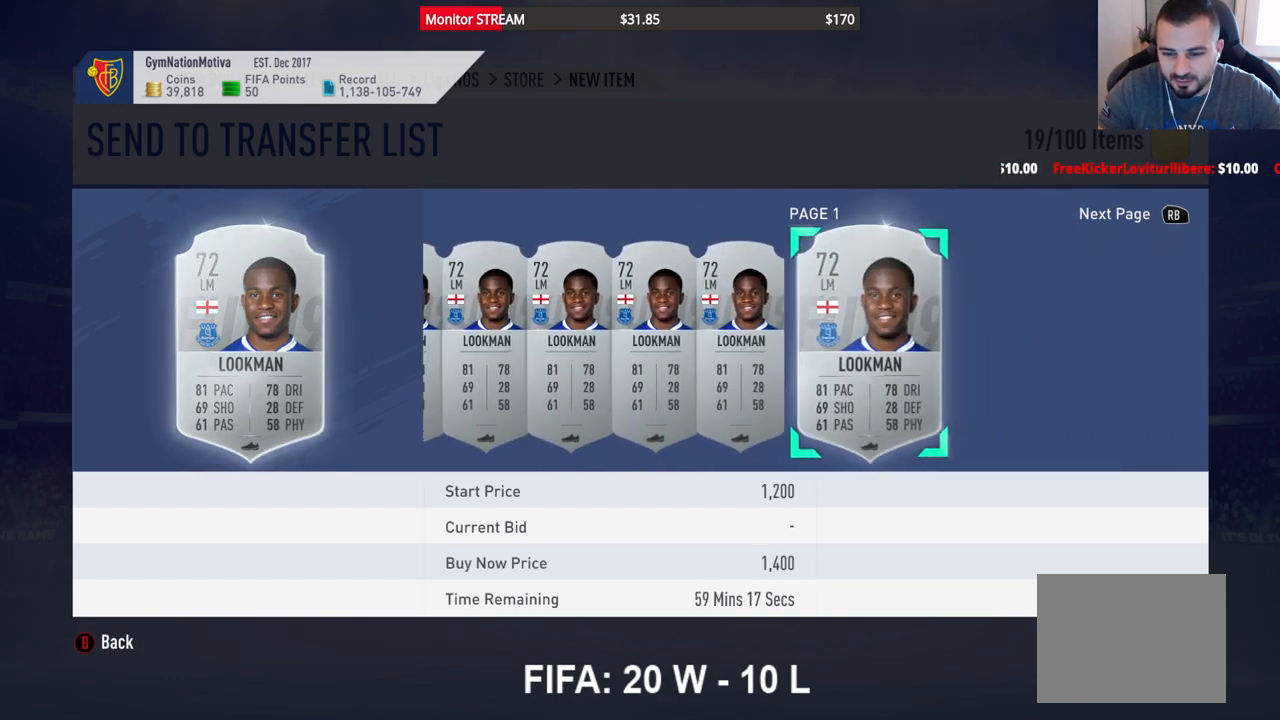
{"buttons": ["DPAD_RIGHT"], "left_stick": "center", "right_stick": "center", "events": []}
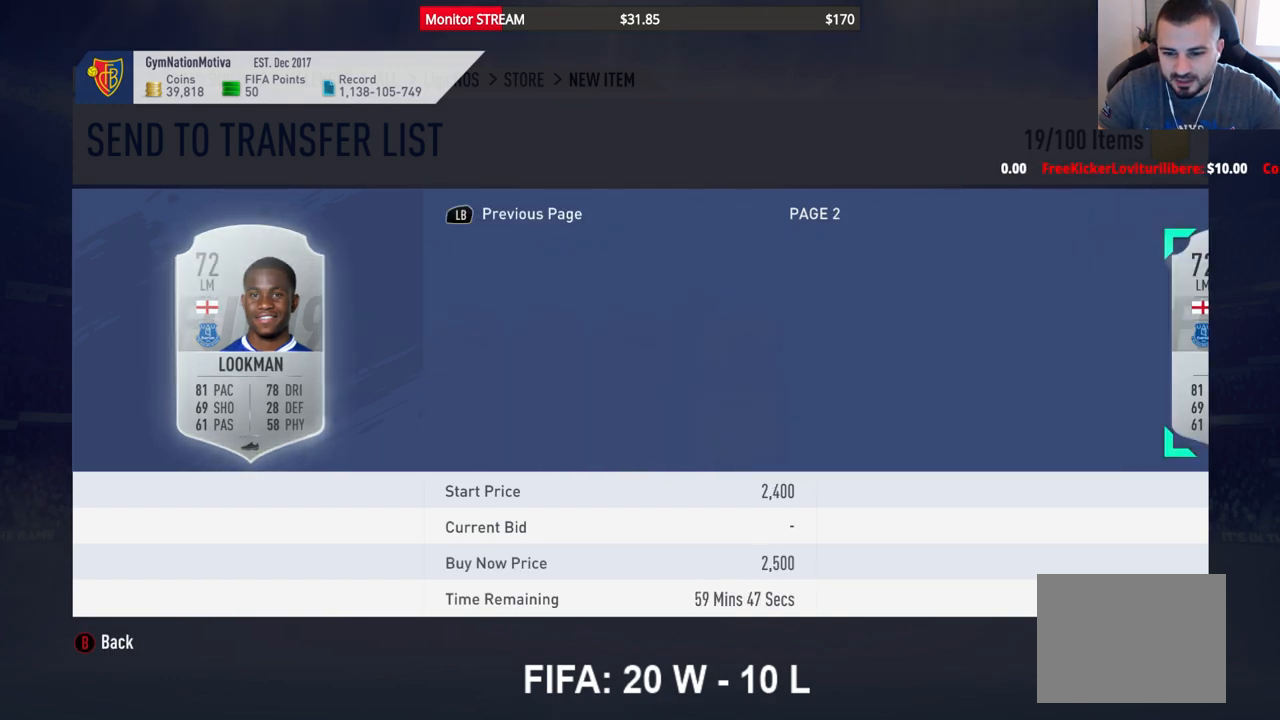
{"buttons": ["DPAD_RIGHT"], "left_stick": "center", "right_stick": "center", "events": []}
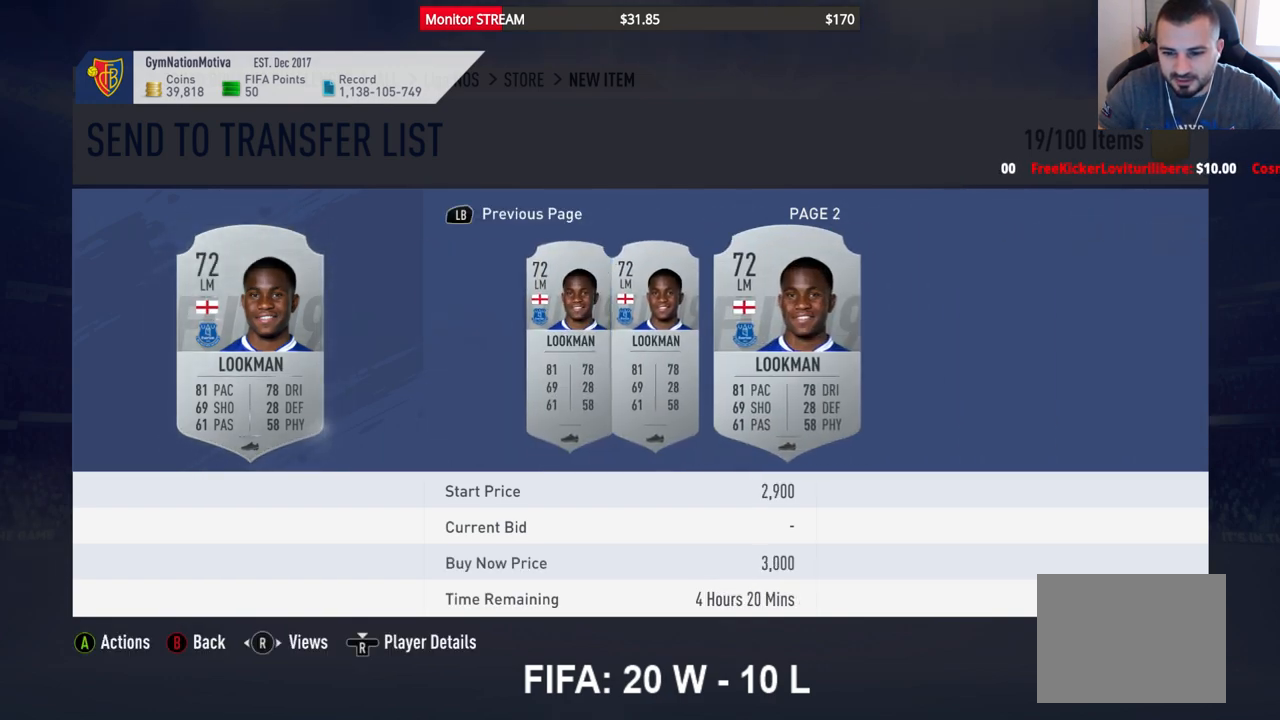
{"buttons": [], "left_stick": "center", "right_stick": "center", "events": [[183, "DPAD_RIGHT", "up"]]}
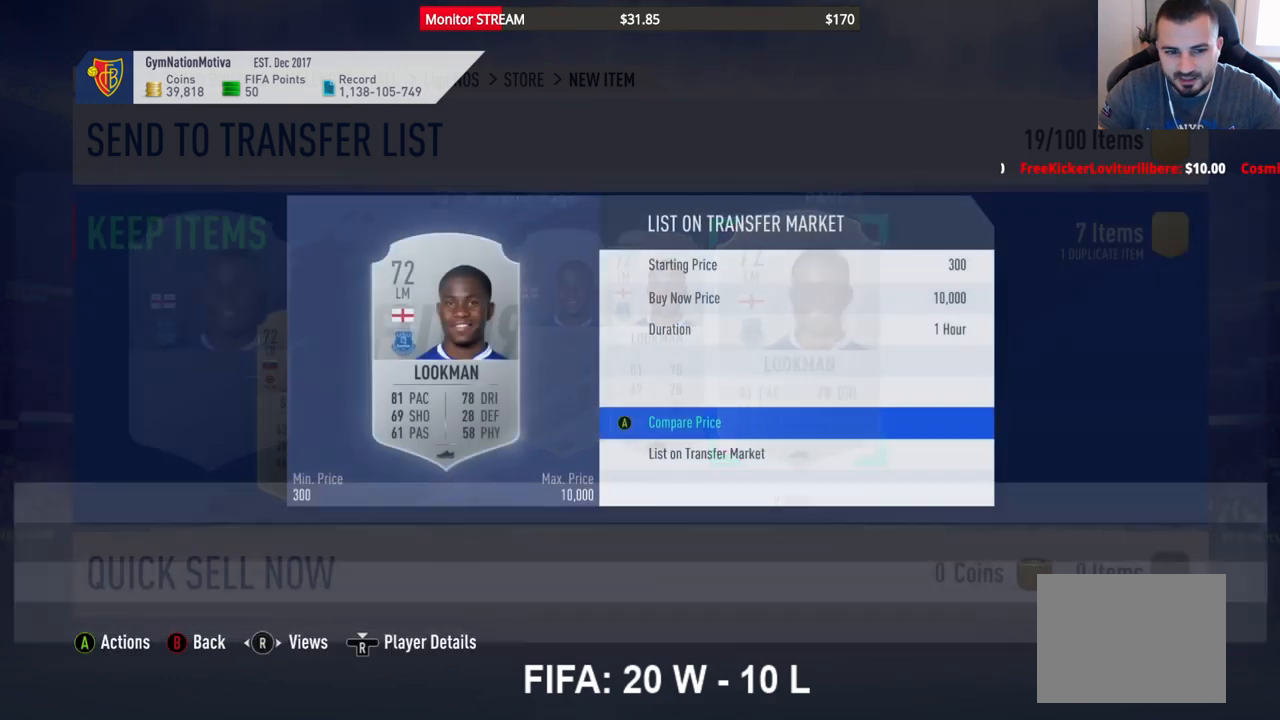
{"buttons": [], "left_stick": "center", "right_stick": "center", "events": []}